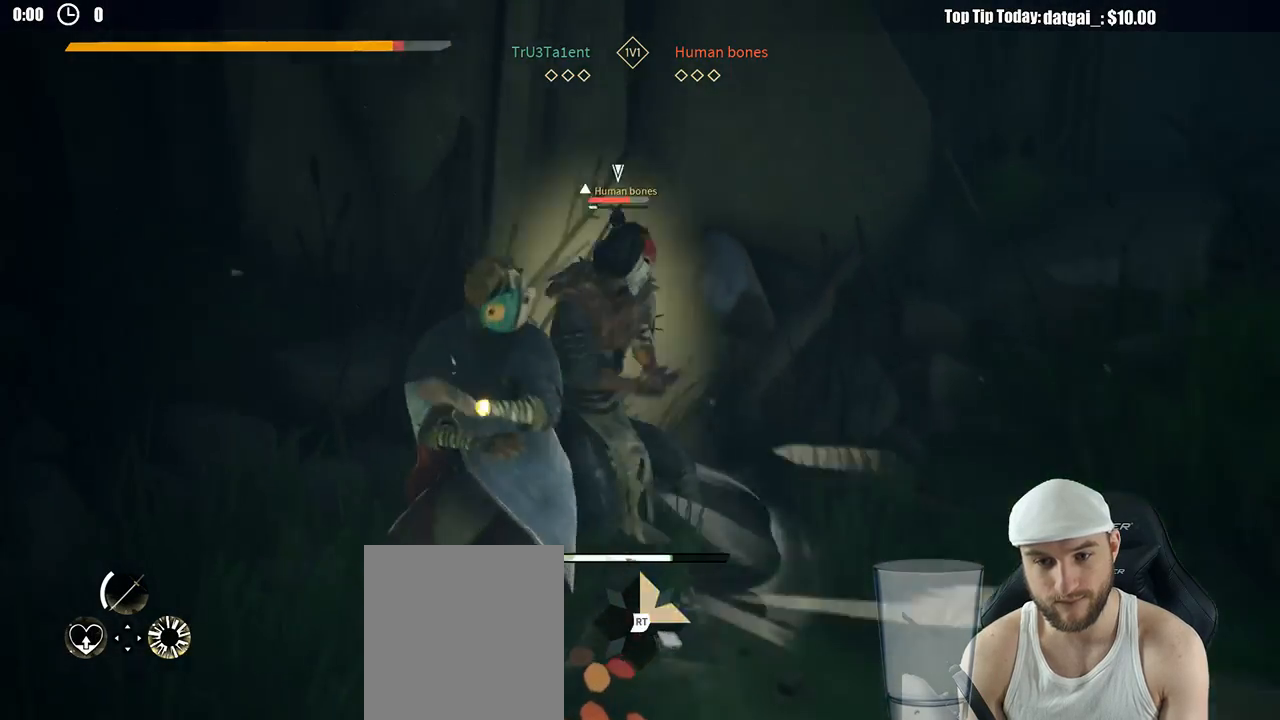
Gameplay with a controller (Xbox layout); each line is a JSON object with the inputs held at the frame after it. "button_events" lists button changes between this image and that frame as [ms after this image, input, new state], when the widget could be followed in between (sticks are given only as held states). Not read: R3.
{"buttons": ["L2"], "left_stick": "right", "right_stick": "center", "button_events": []}
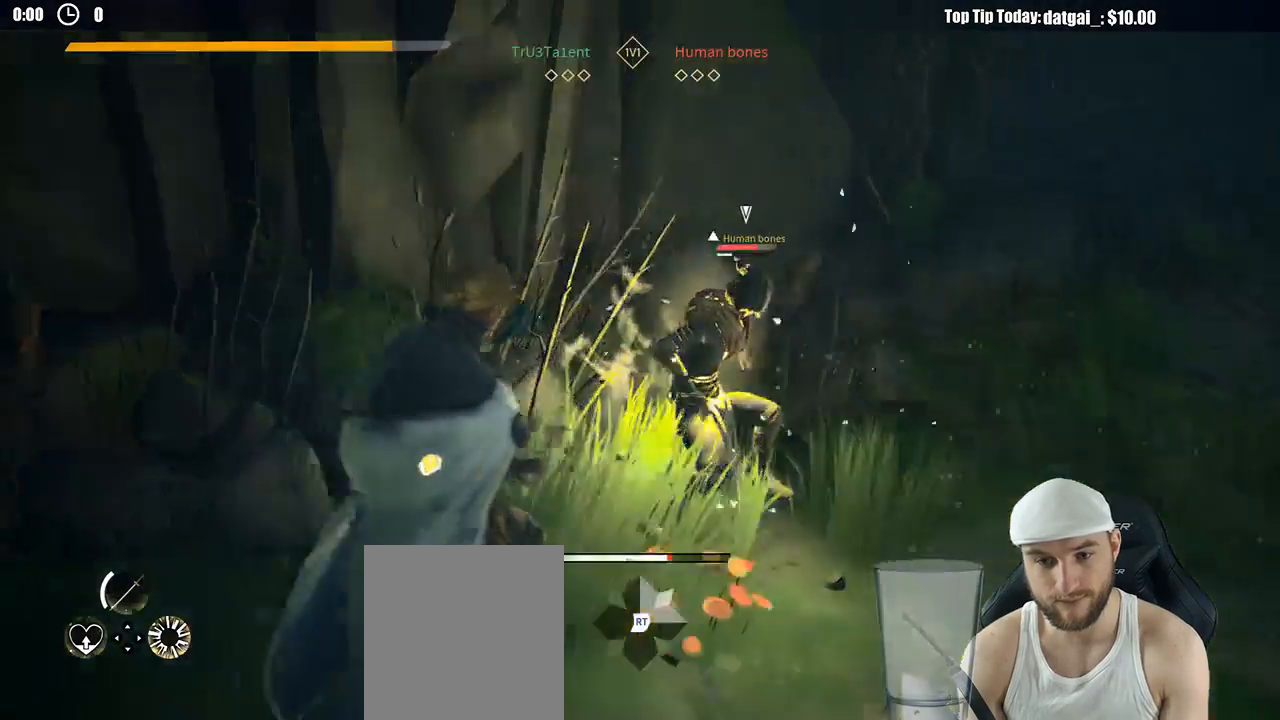
{"buttons": [], "left_stick": "up-right", "right_stick": "center", "button_events": [[50, "L2", "up"]]}
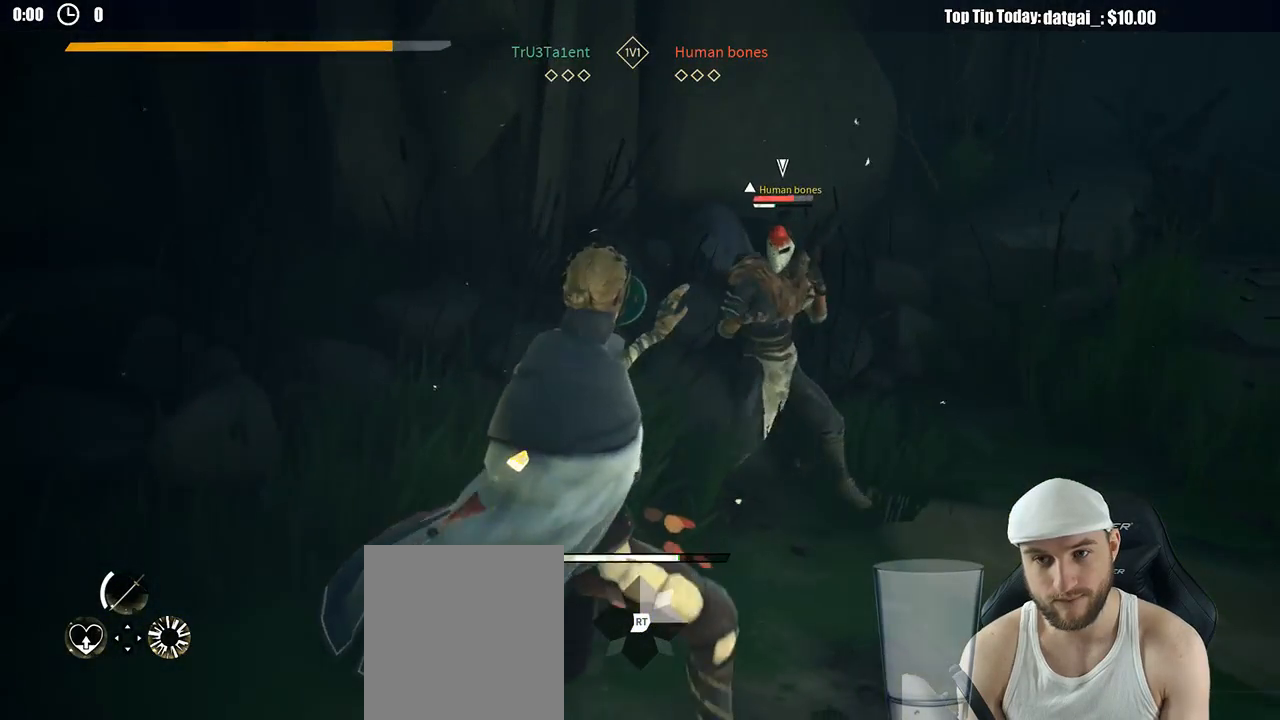
{"buttons": [], "left_stick": "up-right", "right_stick": "center", "button_events": [[117, "X", "down"], [217, "X", "up"]]}
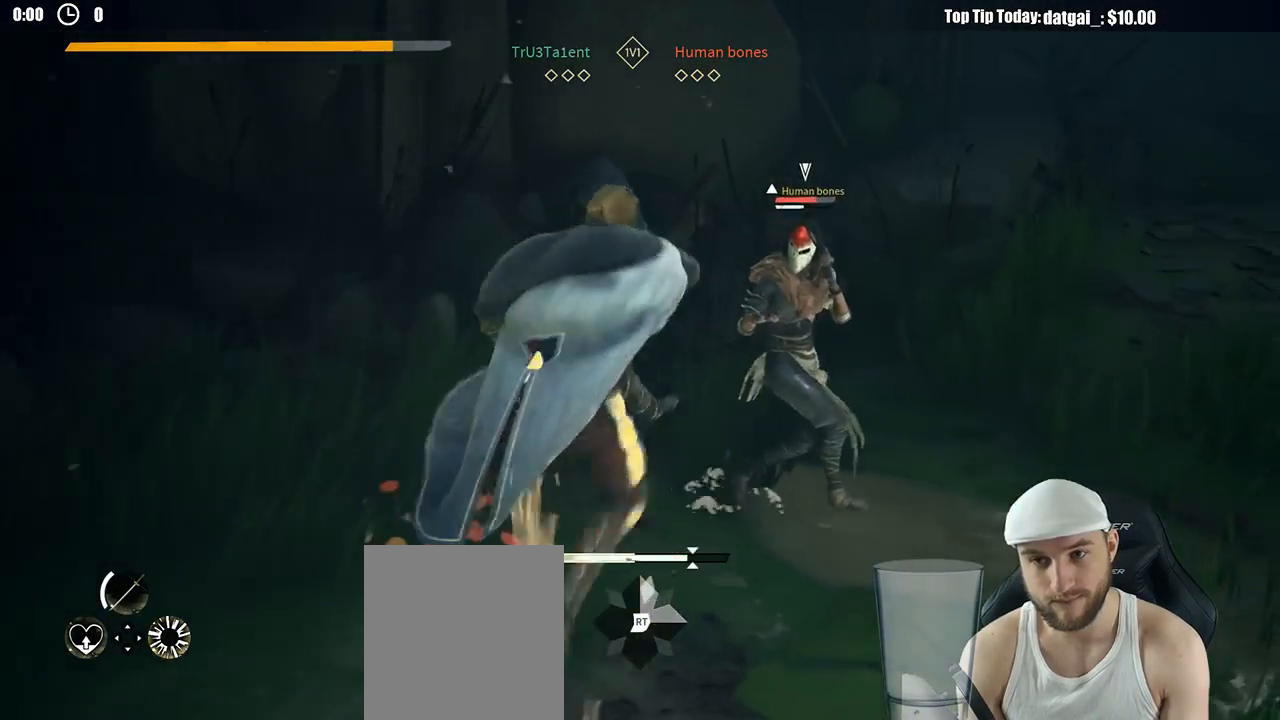
{"buttons": [], "left_stick": "up-right", "right_stick": "center"}
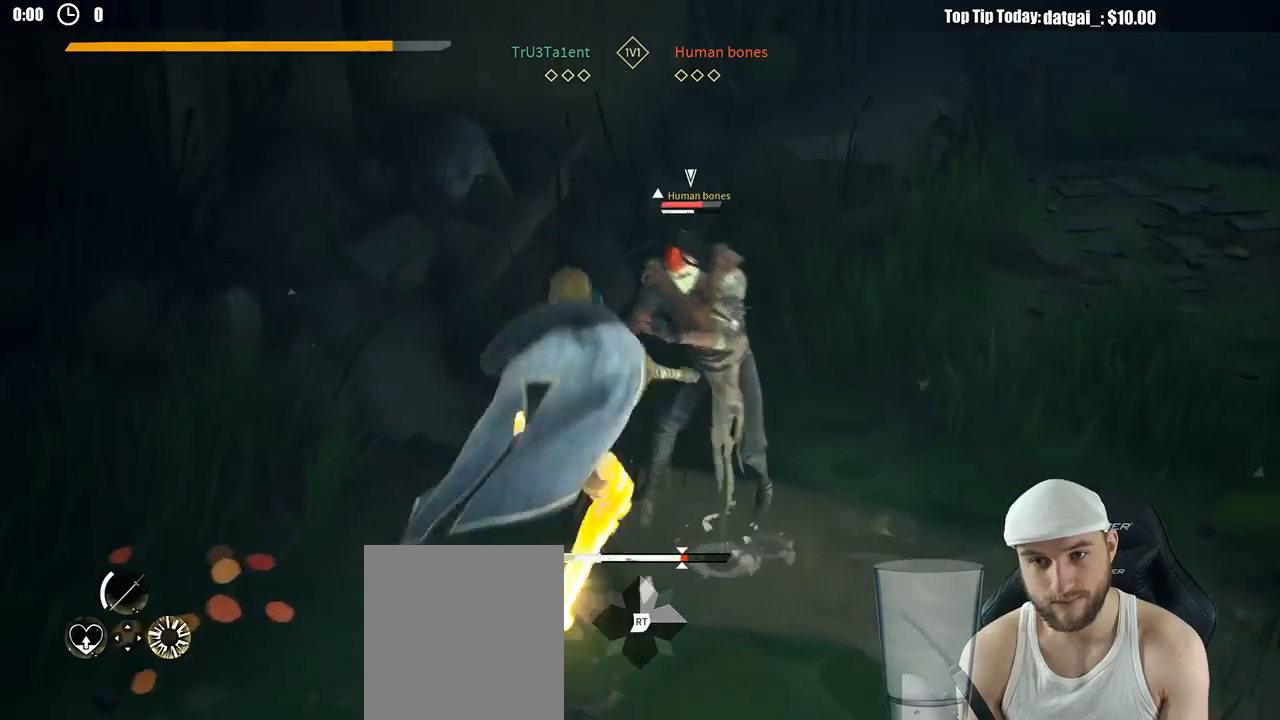
{"buttons": [], "left_stick": "up-right", "right_stick": "center", "button_events": [[233, "X", "down"], [317, "X", "up"]]}
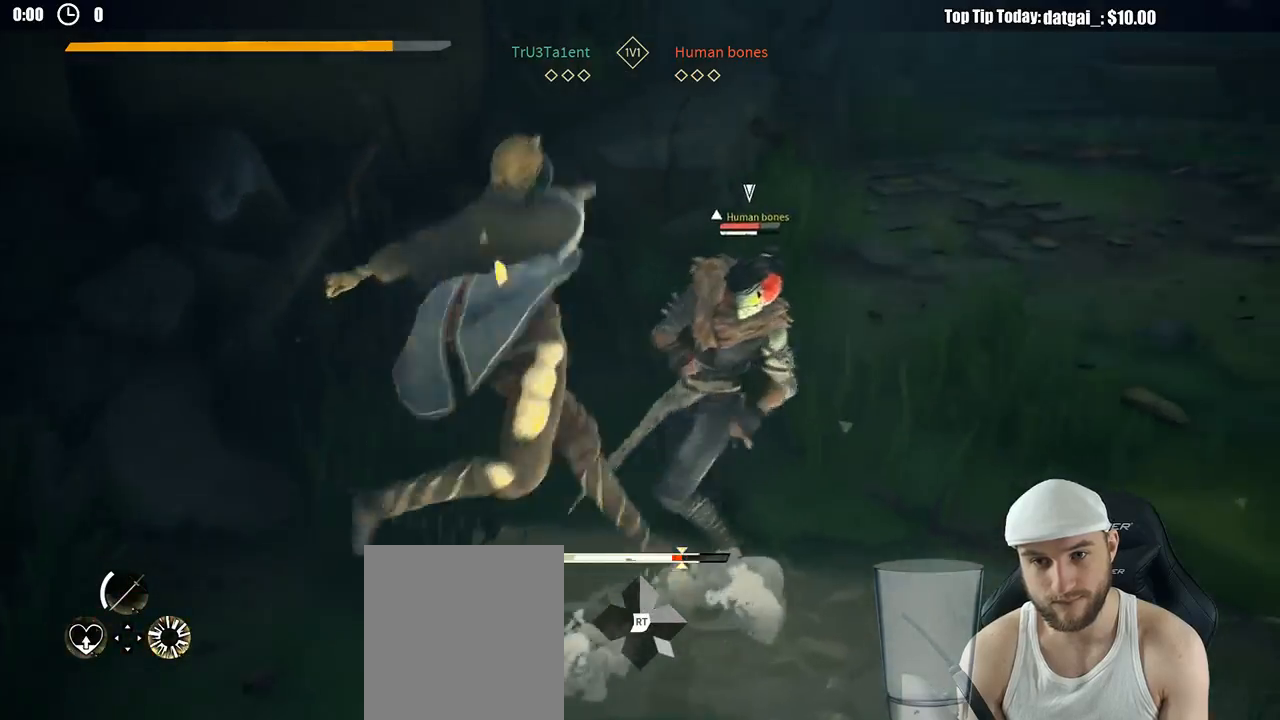
{"buttons": [], "left_stick": "up-right", "right_stick": "center", "button_events": []}
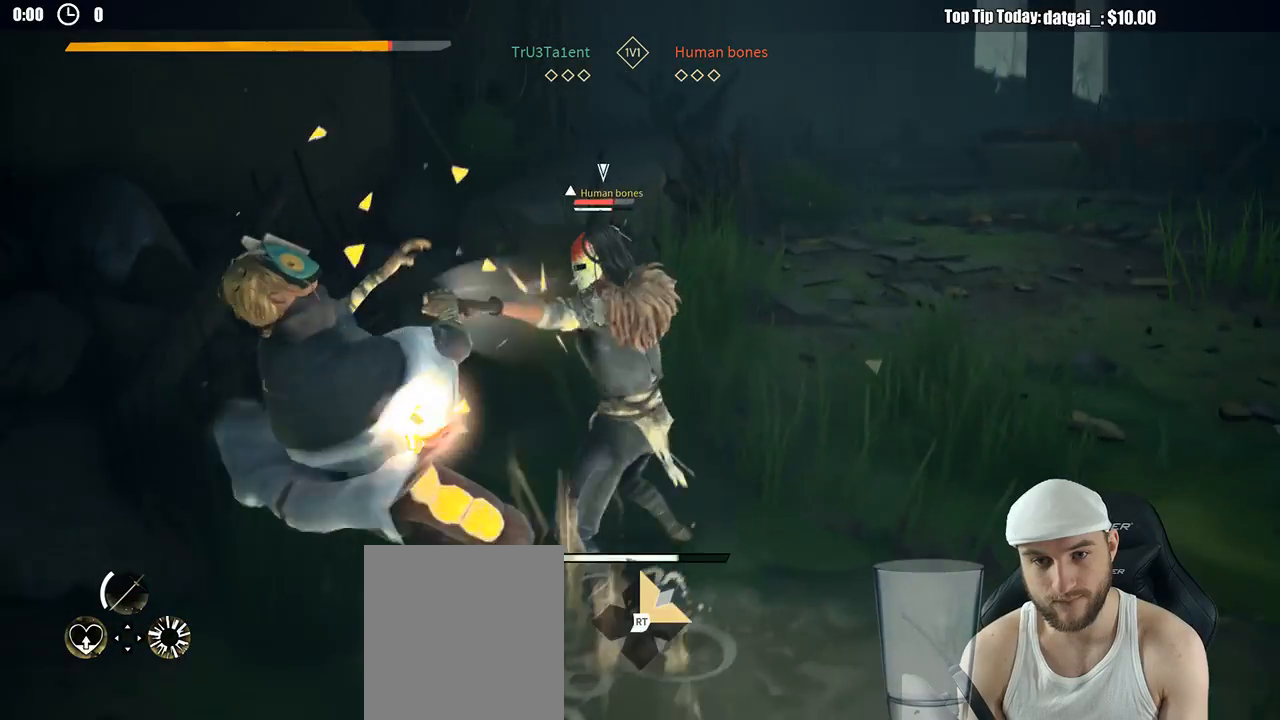
{"buttons": ["L2"], "left_stick": "right", "right_stick": "center", "button_events": [[217, "L2", "down"]]}
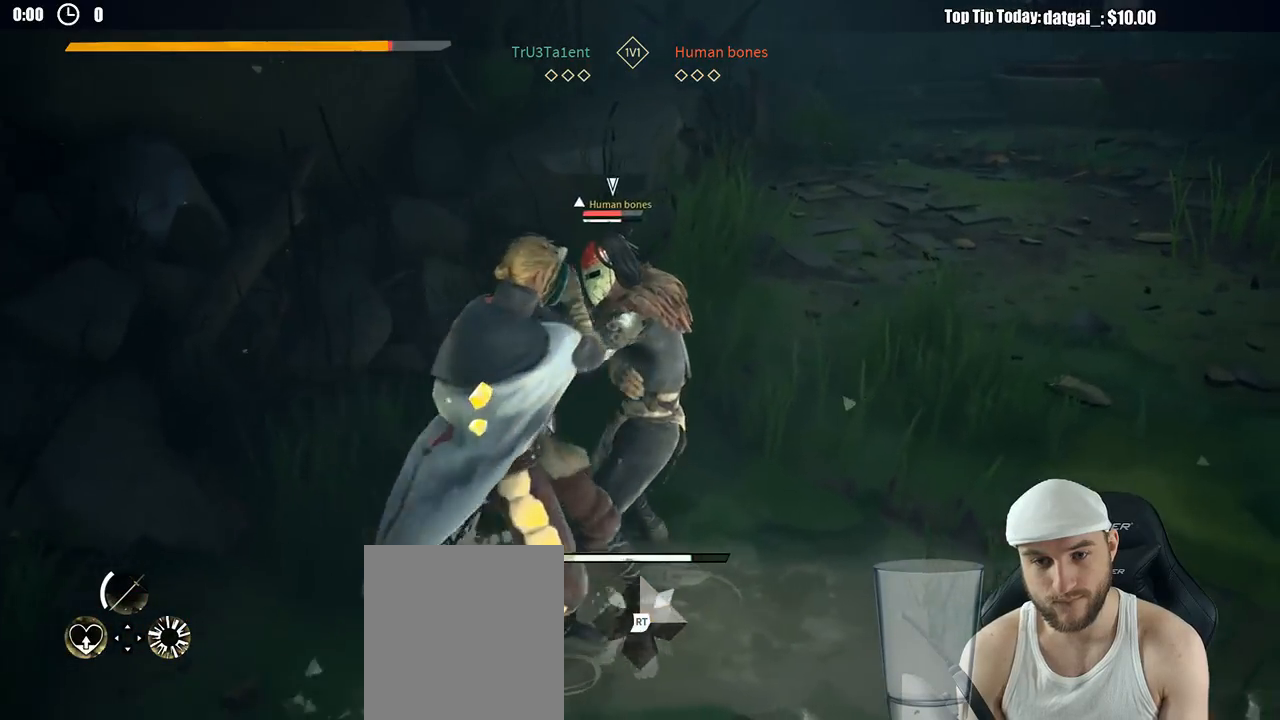
{"buttons": ["L2"], "left_stick": "right", "right_stick": "center", "button_events": [[50, "R2", "down"], [167, "R2", "up"], [417, "X", "down"], [500, "X", "up"]]}
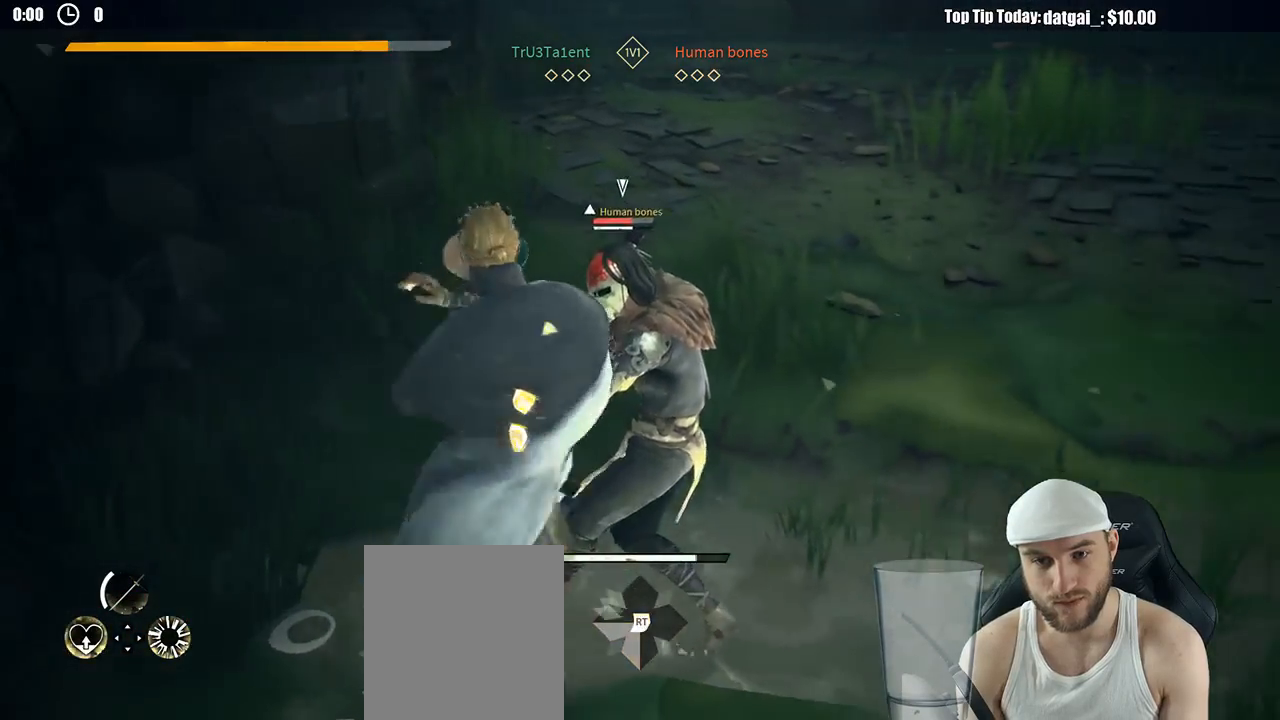
{"buttons": [], "left_stick": "down-left", "right_stick": "center", "button_events": [[267, "L2", "up"], [383, "X", "down"], [467, "X", "up"]]}